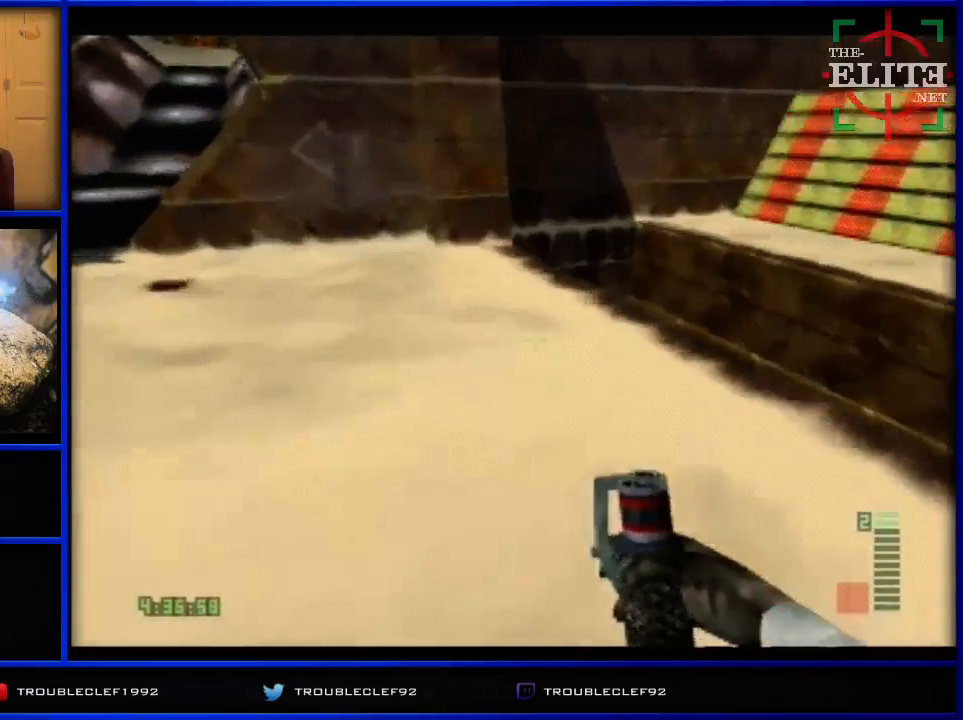
Gameplay with a controller (Nintendo layout); each line is a JSON object with the inputs held at the frame after it. "events" lists button and stick changes between this image and that frame as [ms after this image, input, new state], when the widget could be followed in between. Not read: L1 L3 R1 R3.
{"buttons": ["C_LEFT", "C_UP"], "left_stick": "center", "events": [[200, "left_stick", "down-left"], [300, "left_stick", "center"]]}
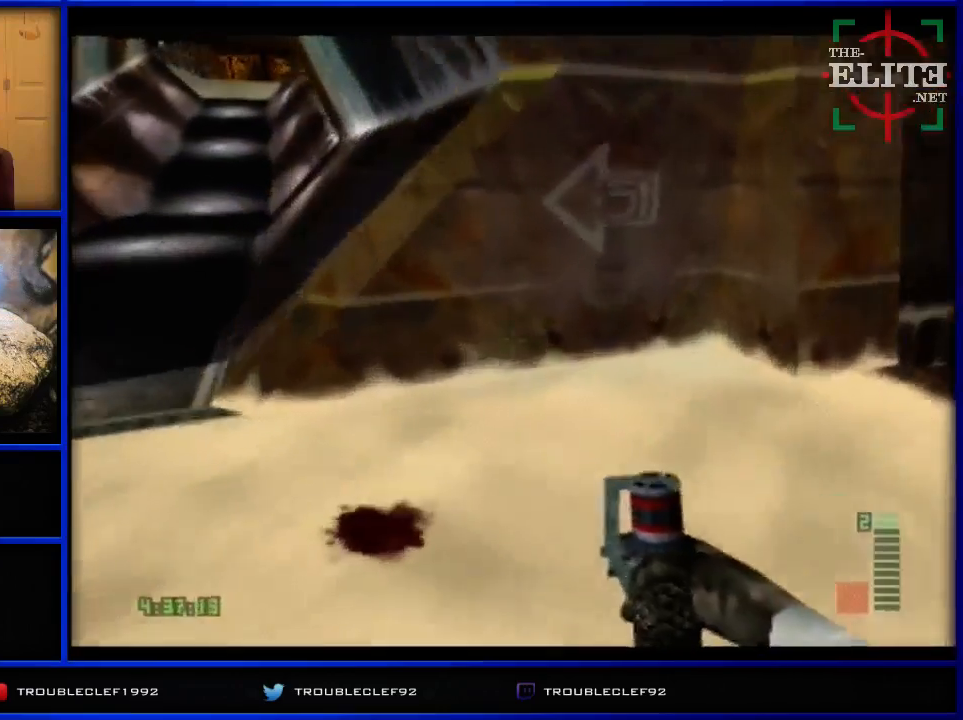
{"buttons": ["C_LEFT", "C_UP"], "left_stick": "down-right", "events": [[367, "left_stick", "down-right"]]}
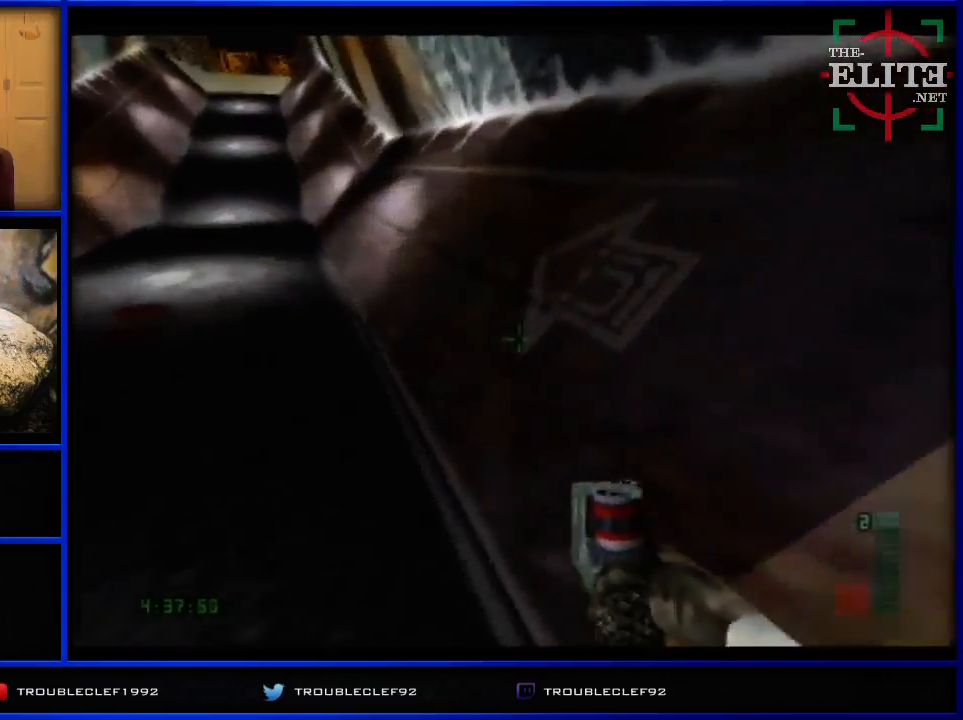
{"buttons": ["C_LEFT", "C_UP"], "left_stick": "right", "events": [[433, "left_stick", "center"], [500, "left_stick", "right"]]}
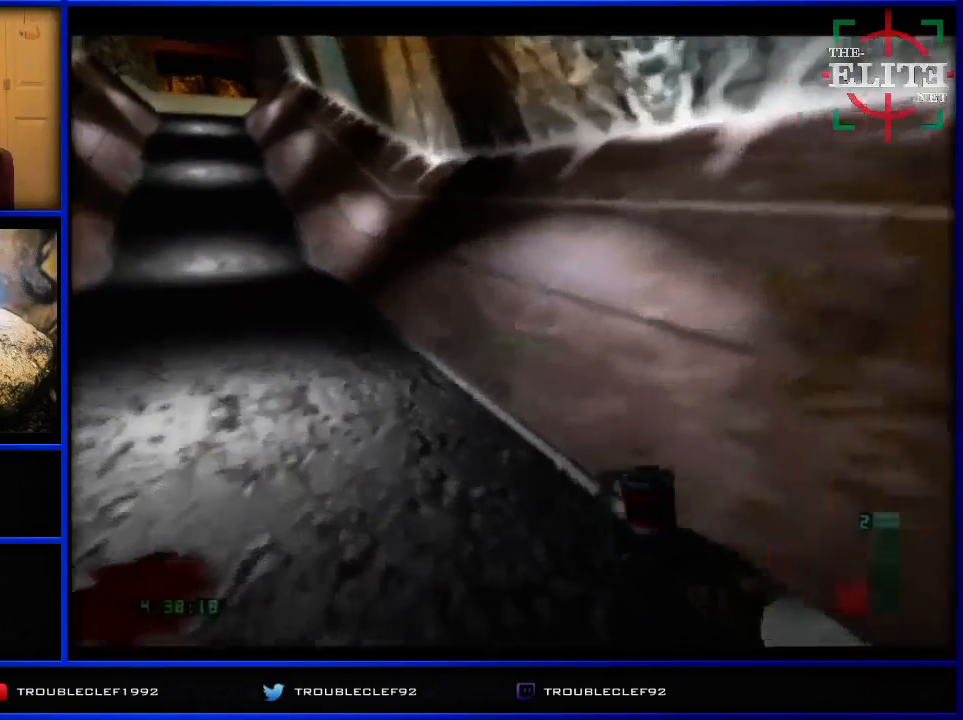
{"buttons": ["C_LEFT", "C_UP"], "left_stick": "center", "events": [[167, "left_stick", "center"]]}
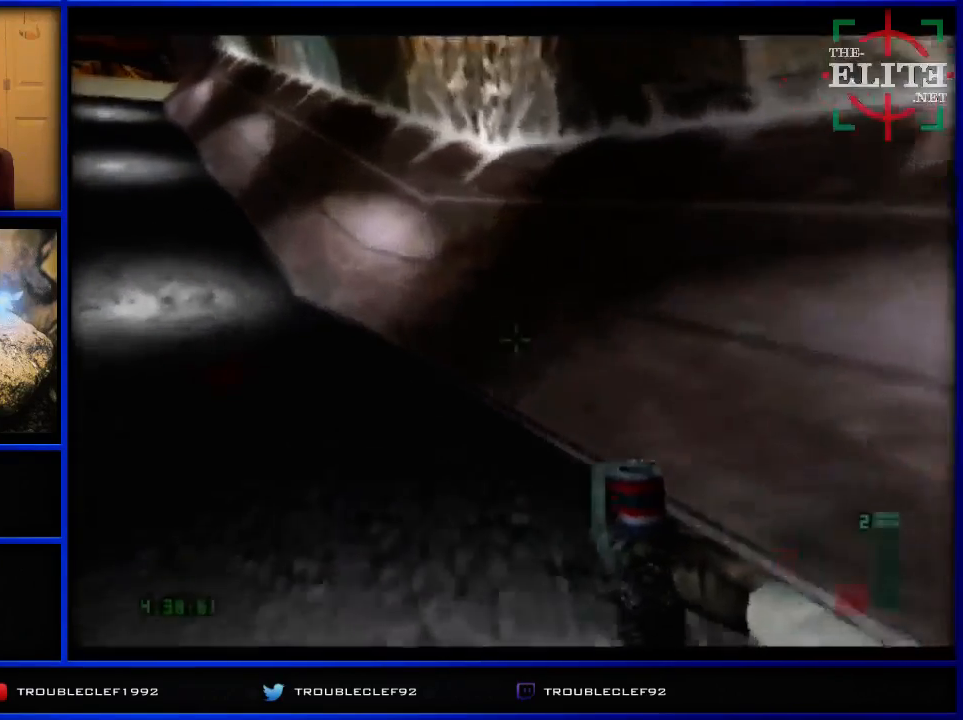
{"buttons": ["C_LEFT", "C_UP"], "left_stick": "center", "events": []}
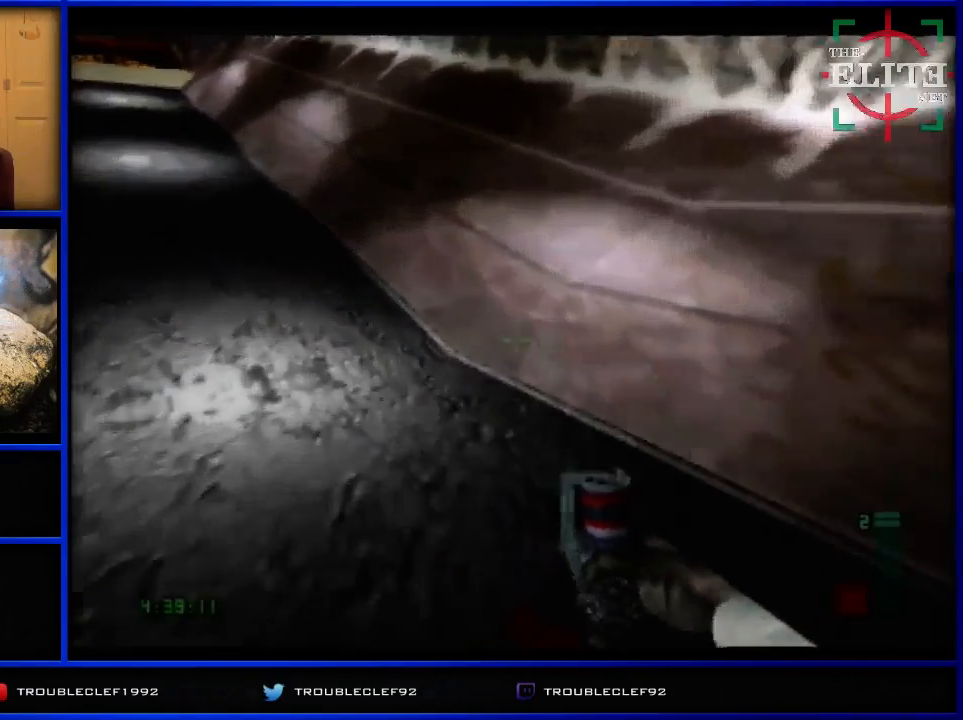
{"buttons": ["C_UP"], "left_stick": "center", "events": [[500, "C_LEFT", "up"]]}
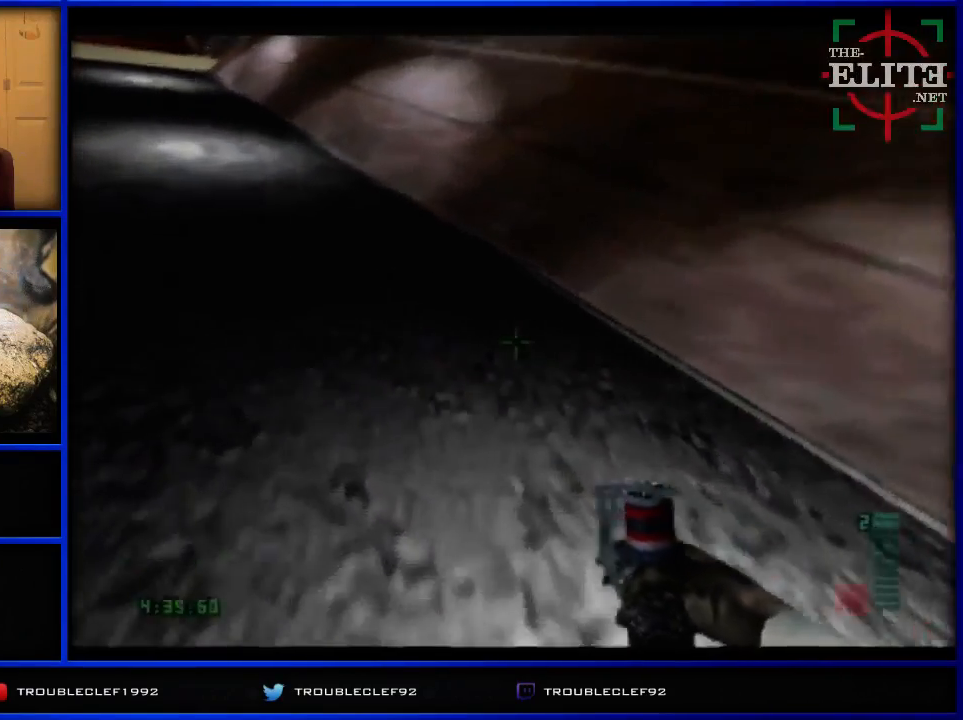
{"buttons": ["C_UP"], "left_stick": "center", "events": []}
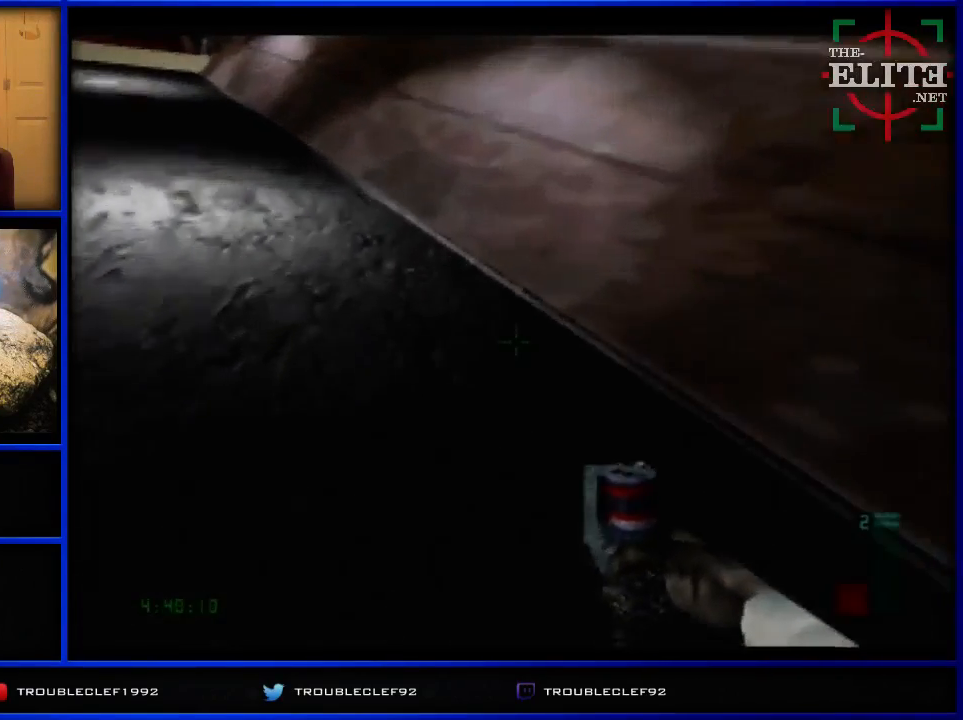
{"buttons": ["C_LEFT", "C_UP"], "left_stick": "left", "events": [[200, "C_LEFT", "down"], [500, "left_stick", "left"]]}
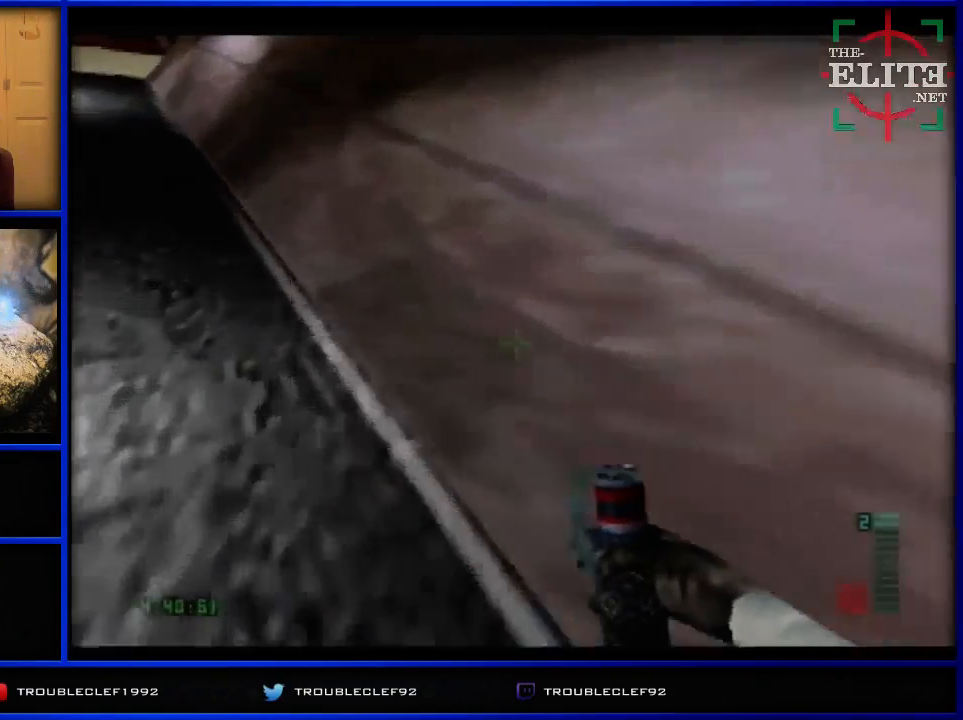
{"buttons": ["C_LEFT", "C_UP"], "left_stick": "center", "events": [[200, "left_stick", "center"], [267, "C_LEFT", "up"], [333, "C_LEFT", "down"]]}
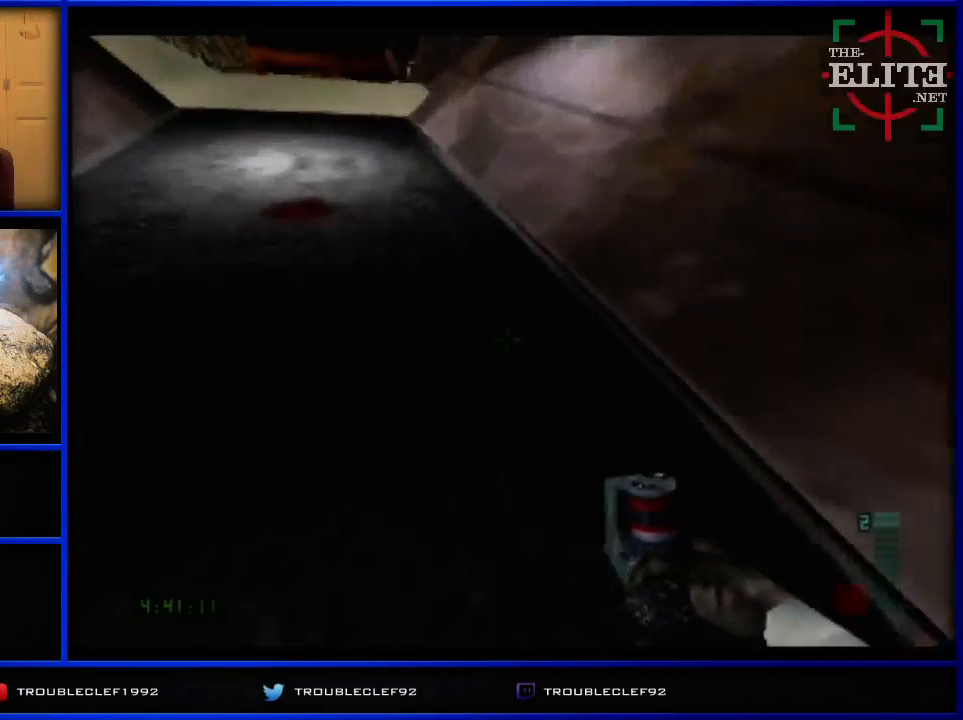
{"buttons": ["C_LEFT", "C_UP"], "left_stick": "center", "events": [[67, "C_LEFT", "up"], [300, "C_LEFT", "down"]]}
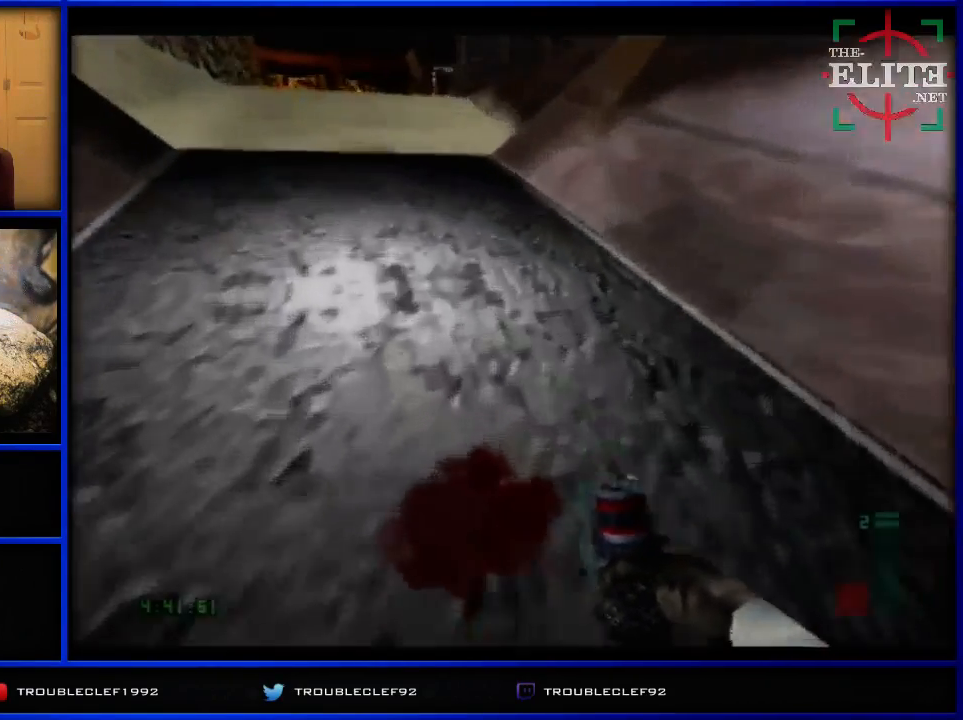
{"buttons": ["C_UP"], "left_stick": "center", "events": [[100, "C_LEFT", "up"], [200, "C_LEFT", "down"], [367, "C_LEFT", "up"], [433, "C_LEFT", "down"], [500, "C_LEFT", "up"]]}
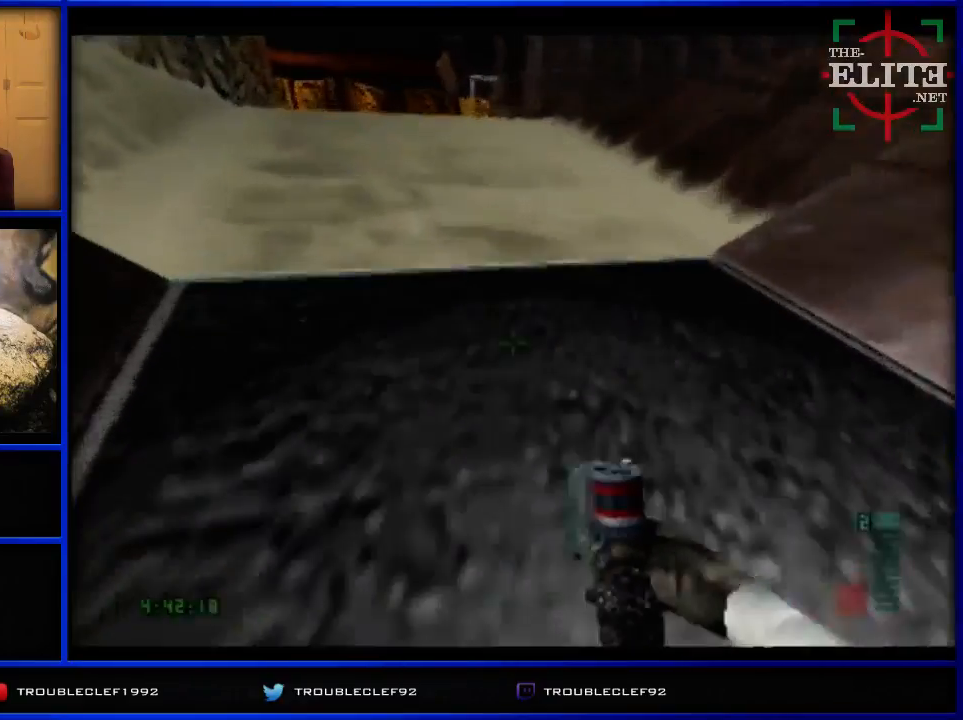
{"buttons": ["C_LEFT", "C_UP"], "left_stick": "right", "events": [[200, "left_stick", "right"], [300, "C_LEFT", "down"], [400, "C_LEFT", "up"], [500, "C_LEFT", "down"]]}
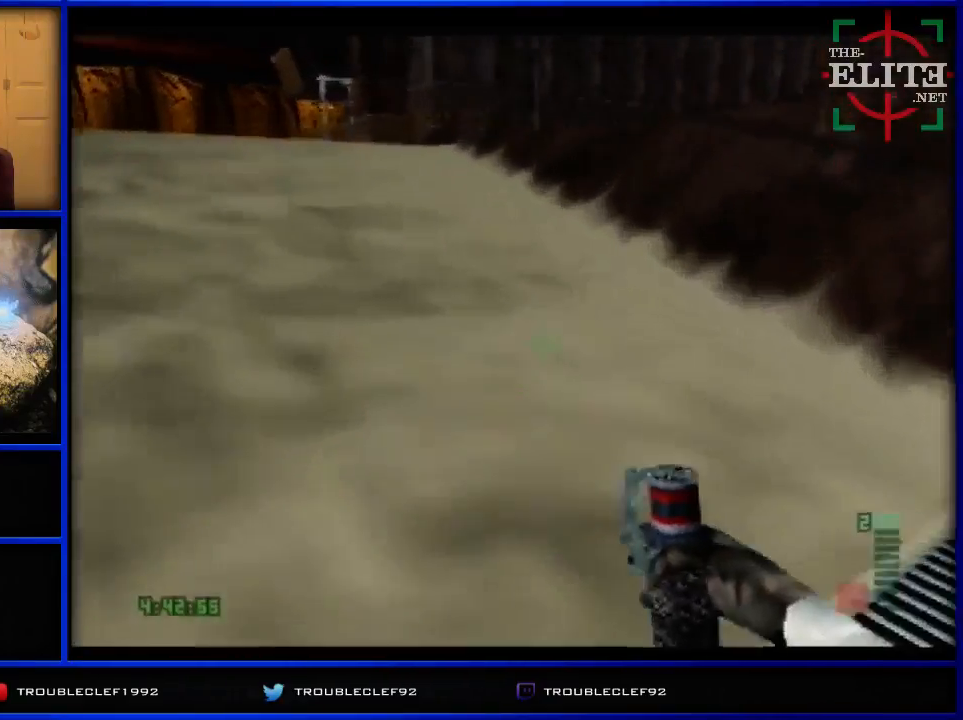
{"buttons": ["C_UP"], "left_stick": "center", "events": [[33, "left_stick", "center"], [100, "C_LEFT", "up"], [367, "left_stick", "right"], [400, "C_LEFT", "down"], [467, "C_LEFT", "up"], [500, "left_stick", "center"]]}
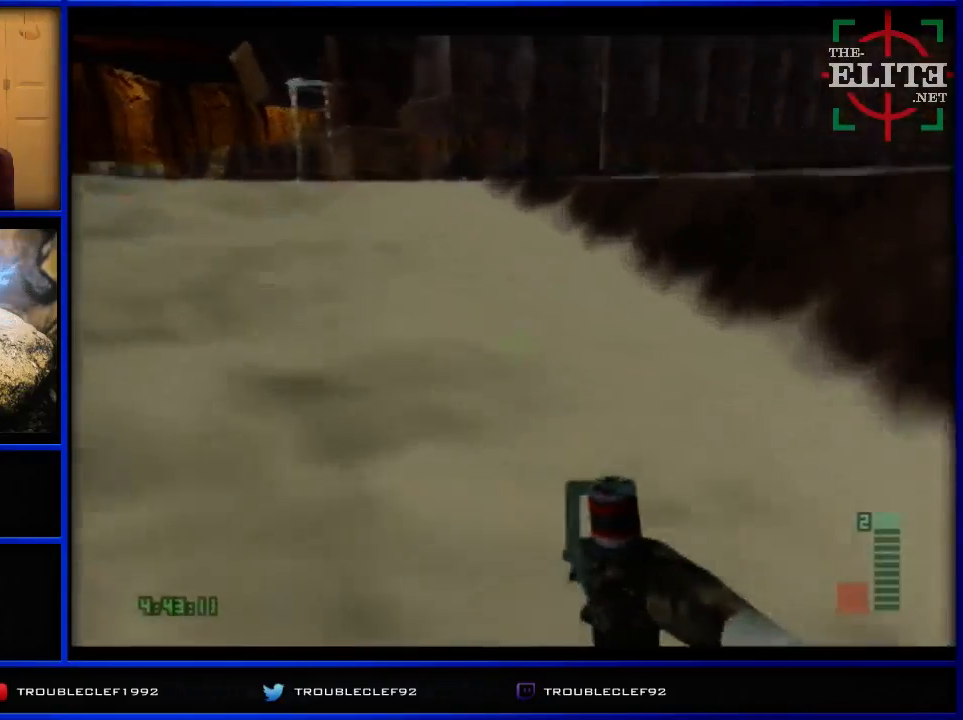
{"buttons": ["C_UP"], "left_stick": "center", "events": [[100, "C_LEFT", "down"], [133, "C_LEFT", "up"], [233, "C_LEFT", "down"], [433, "C_LEFT", "up"]]}
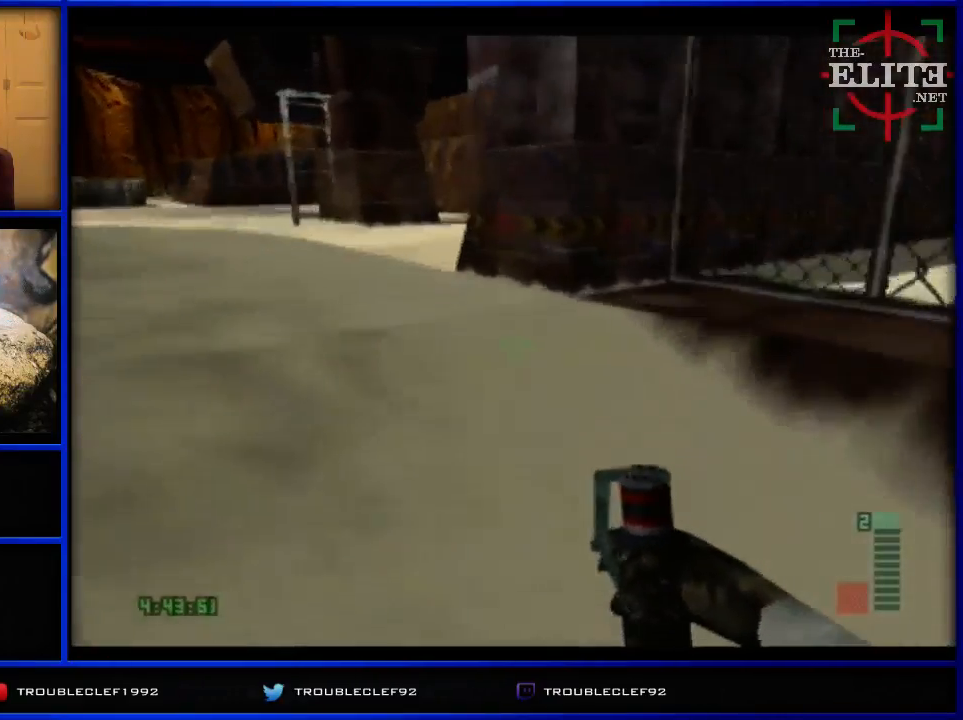
{"buttons": ["C_LEFT", "C_UP"], "left_stick": "center", "events": [[33, "C_LEFT", "down"]]}
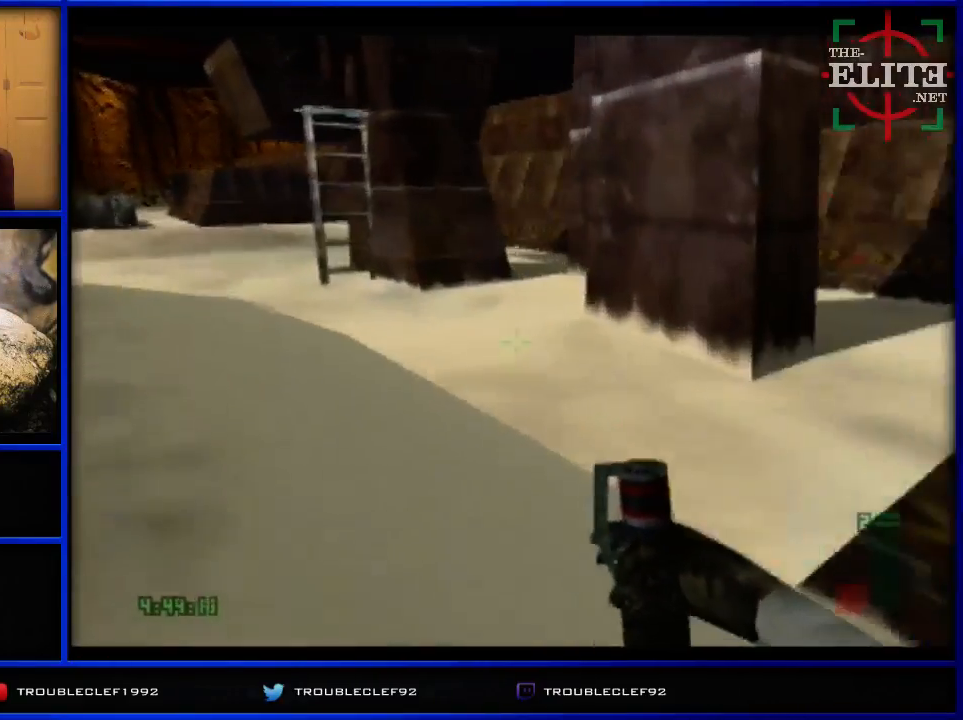
{"buttons": ["C_LEFT", "C_UP"], "left_stick": "center", "events": []}
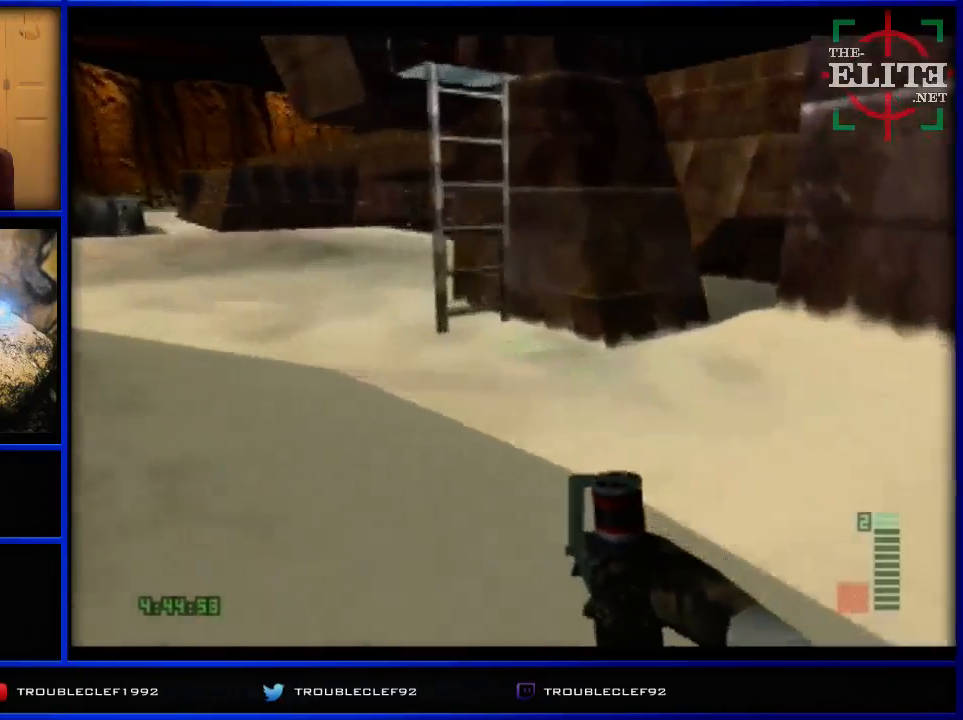
{"buttons": ["C_RIGHT", "C_UP"], "left_stick": "right", "events": [[167, "C_LEFT", "up"], [200, "left_stick", "right"], [233, "C_UP", "up"], [400, "C_RIGHT", "down"], [400, "C_UP", "down"]]}
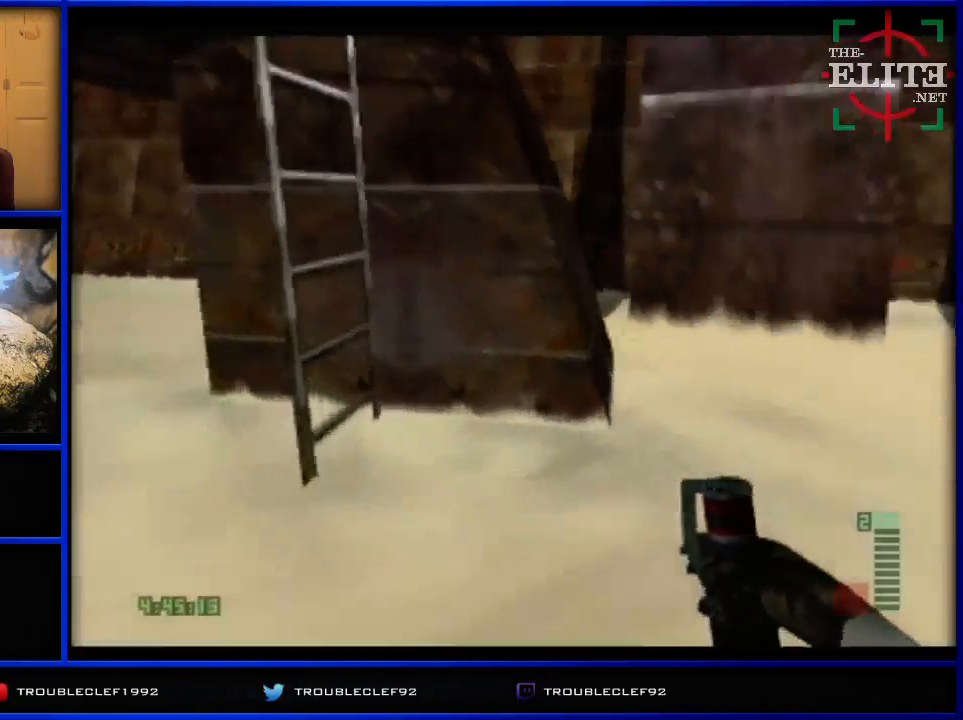
{"buttons": ["C_UP"], "left_stick": "right", "events": [[500, "C_RIGHT", "up"]]}
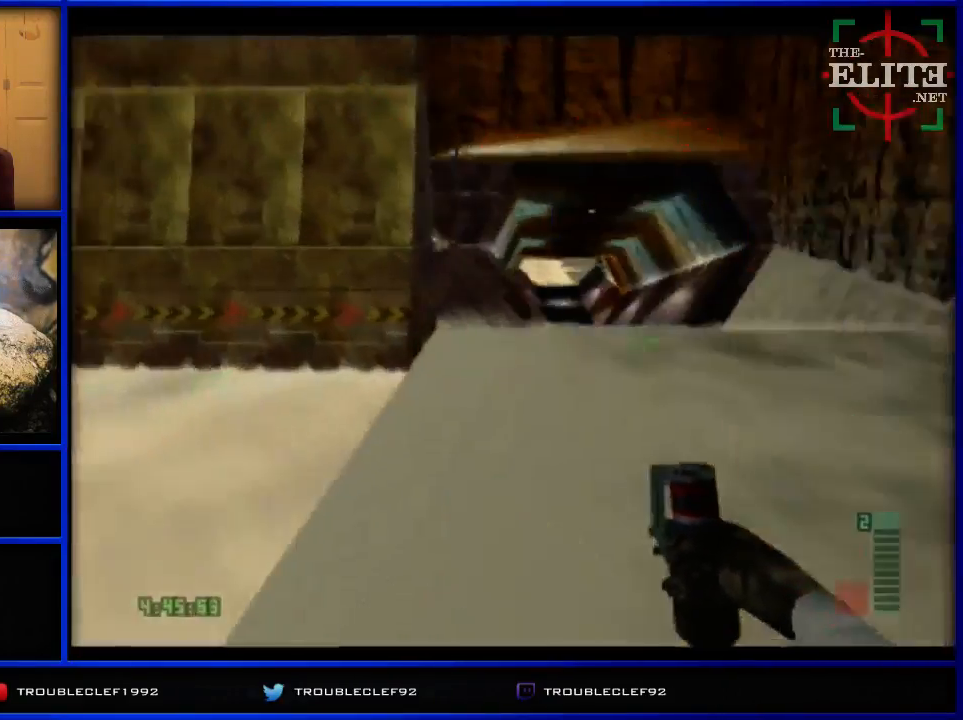
{"buttons": ["C_LEFT", "C_UP"], "left_stick": "center", "events": [[67, "left_stick", "center"], [167, "C_UP", "up"], [500, "C_LEFT", "down"], [500, "C_UP", "down"]]}
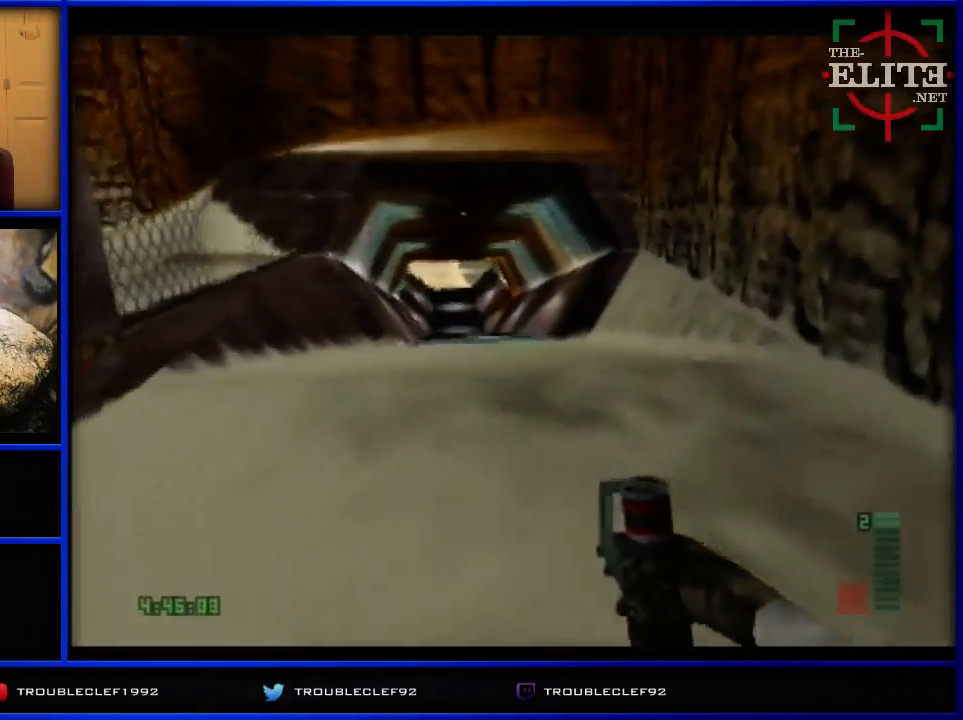
{"buttons": ["C_UP"], "left_stick": "center", "events": [[500, "C_LEFT", "up"]]}
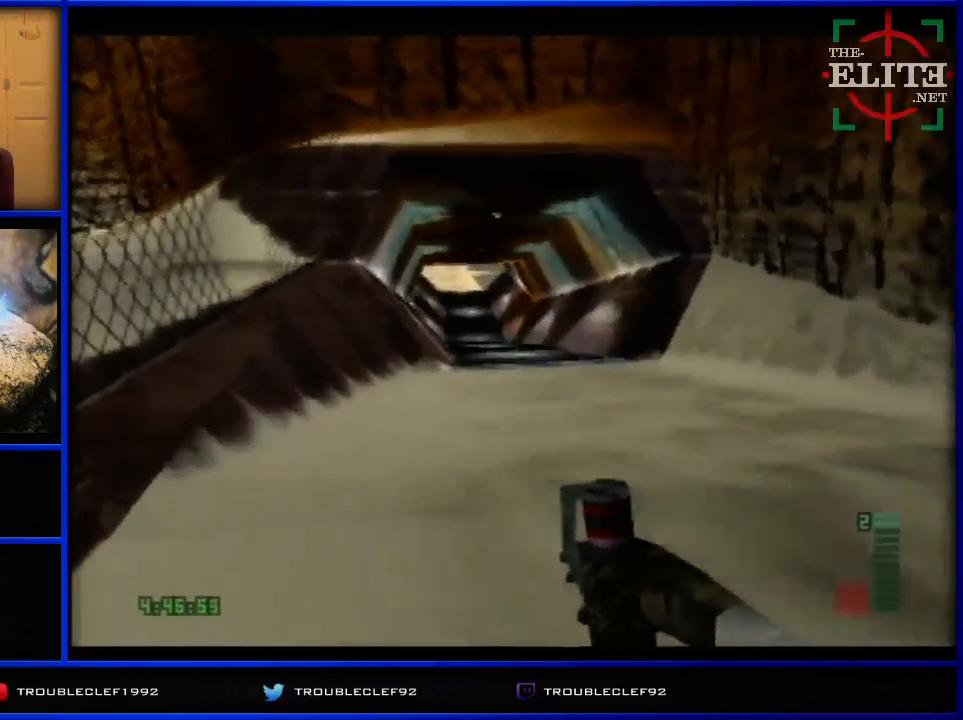
{"buttons": ["C_LEFT", "C_UP"], "left_stick": "center", "events": [[300, "C_LEFT", "down"]]}
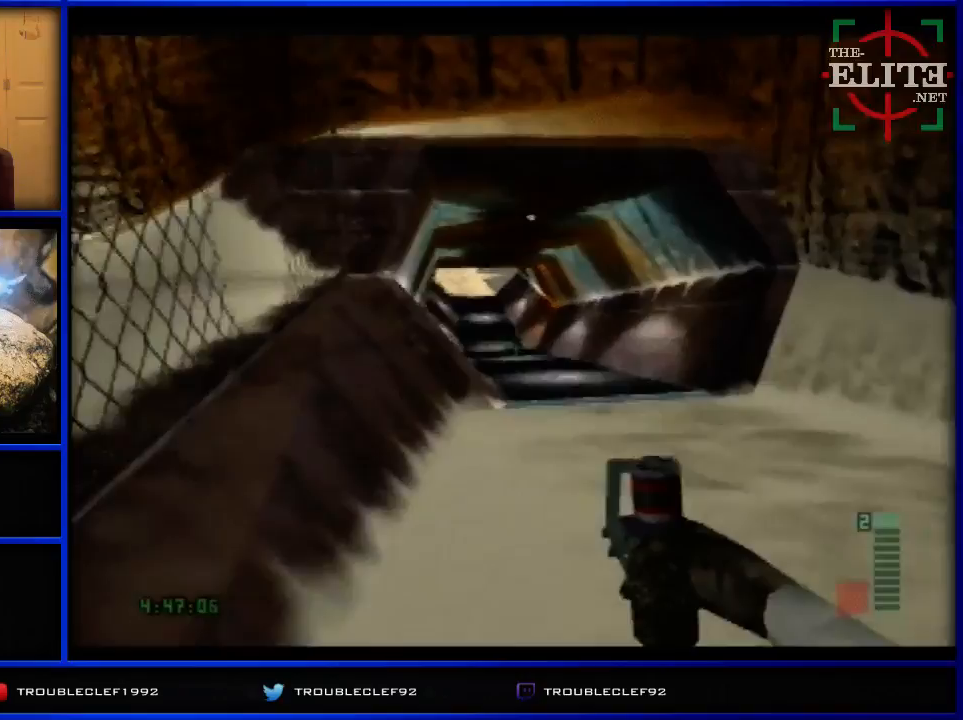
{"buttons": ["C_UP"], "left_stick": "right", "events": [[200, "C_LEFT", "up"], [333, "left_stick", "right"]]}
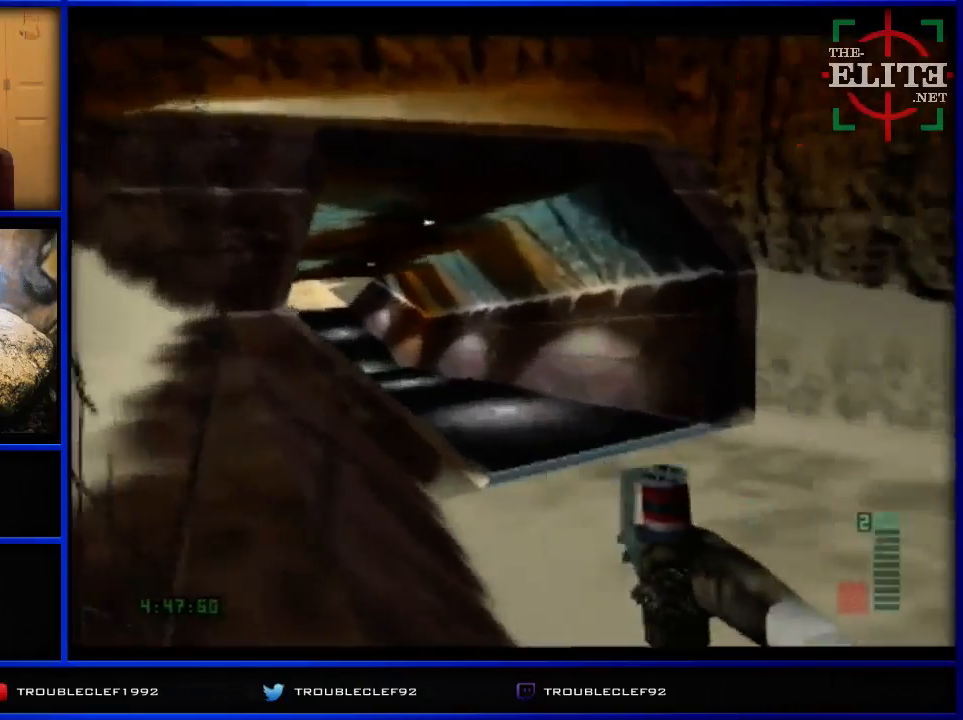
{"buttons": ["C_LEFT", "C_UP"], "left_stick": "center", "events": [[100, "C_RIGHT", "down"], [300, "C_RIGHT", "up"], [333, "C_LEFT", "down"], [400, "left_stick", "center"]]}
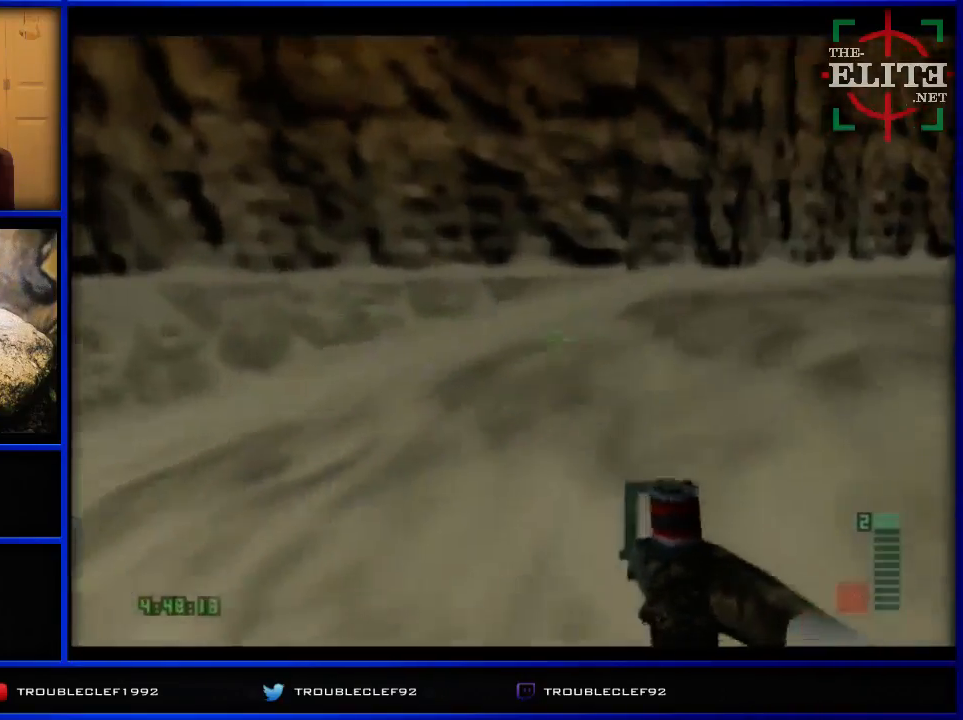
{"buttons": ["C_LEFT", "C_UP"], "left_stick": "right", "events": [[33, "left_stick", "right"]]}
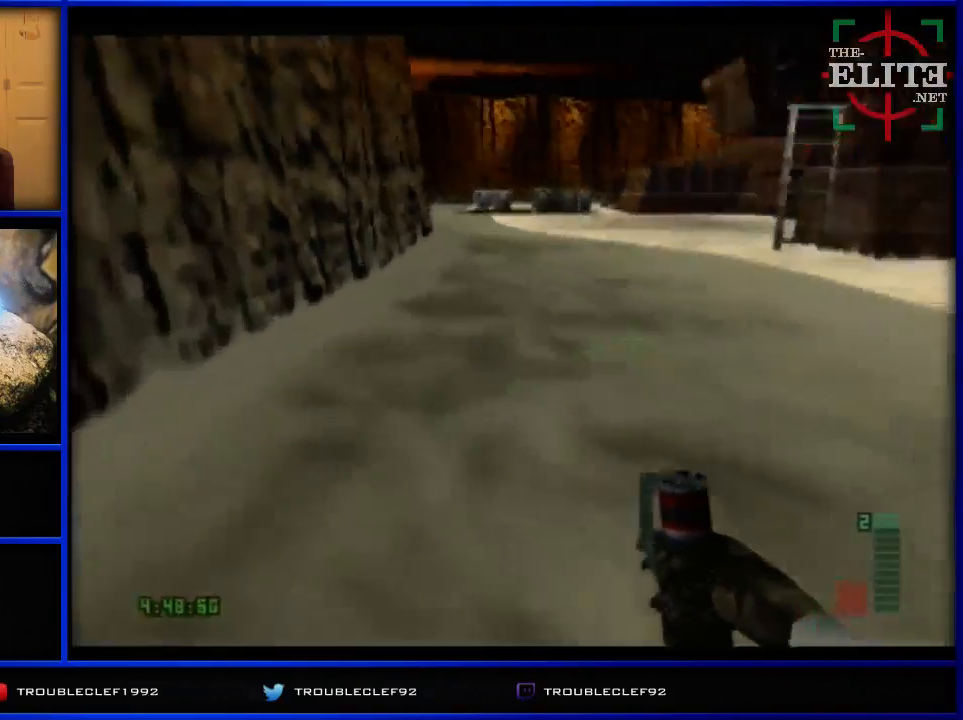
{"buttons": ["C_LEFT", "C_UP"], "left_stick": "center", "events": [[300, "left_stick", "center"]]}
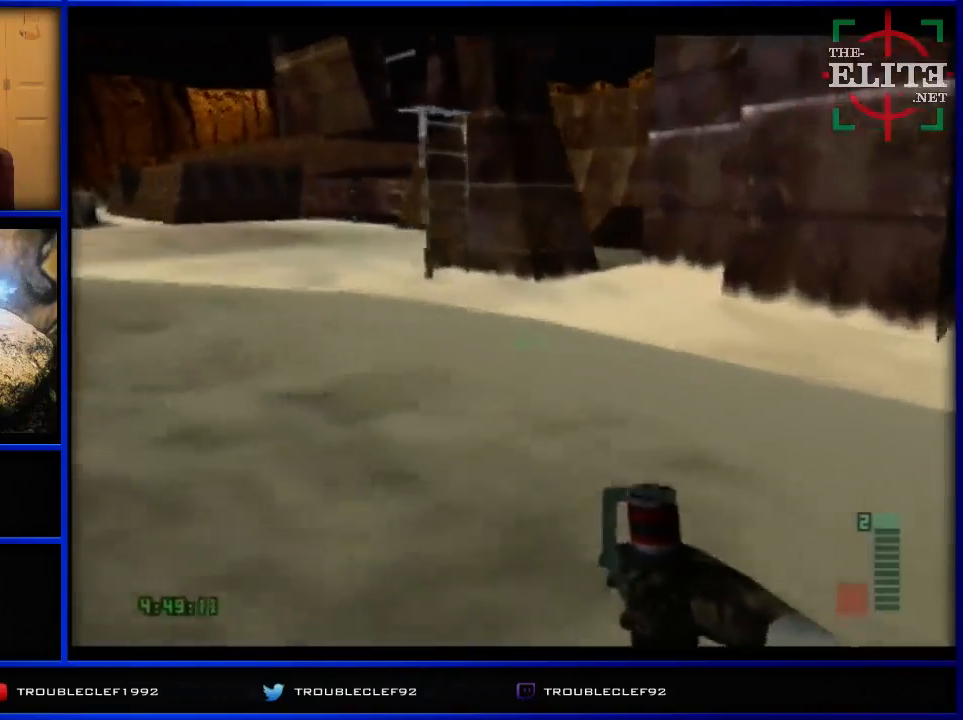
{"buttons": ["C_LEFT", "C_UP"], "left_stick": "center", "events": []}
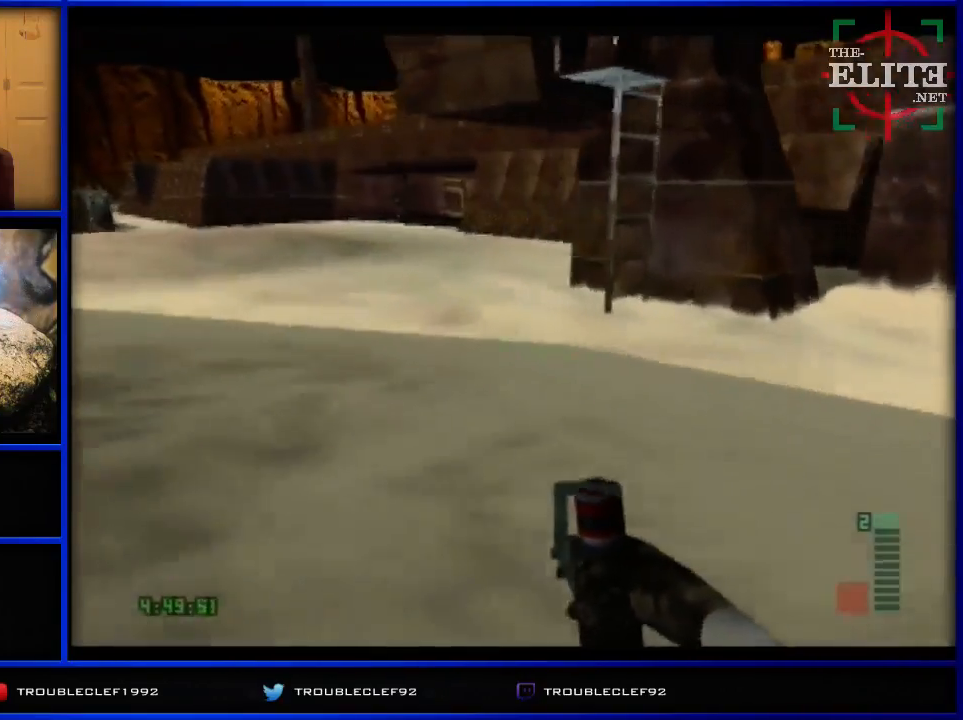
{"buttons": ["C_LEFT", "C_UP"], "left_stick": "center", "events": []}
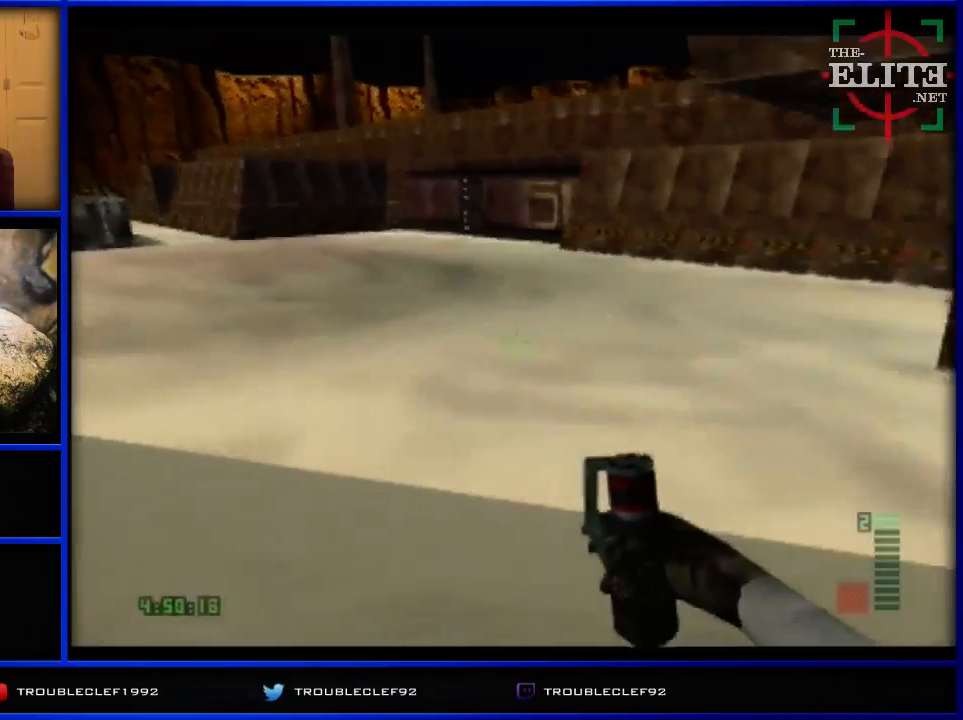
{"buttons": ["C_UP"], "left_stick": "center", "events": [[133, "C_LEFT", "up"]]}
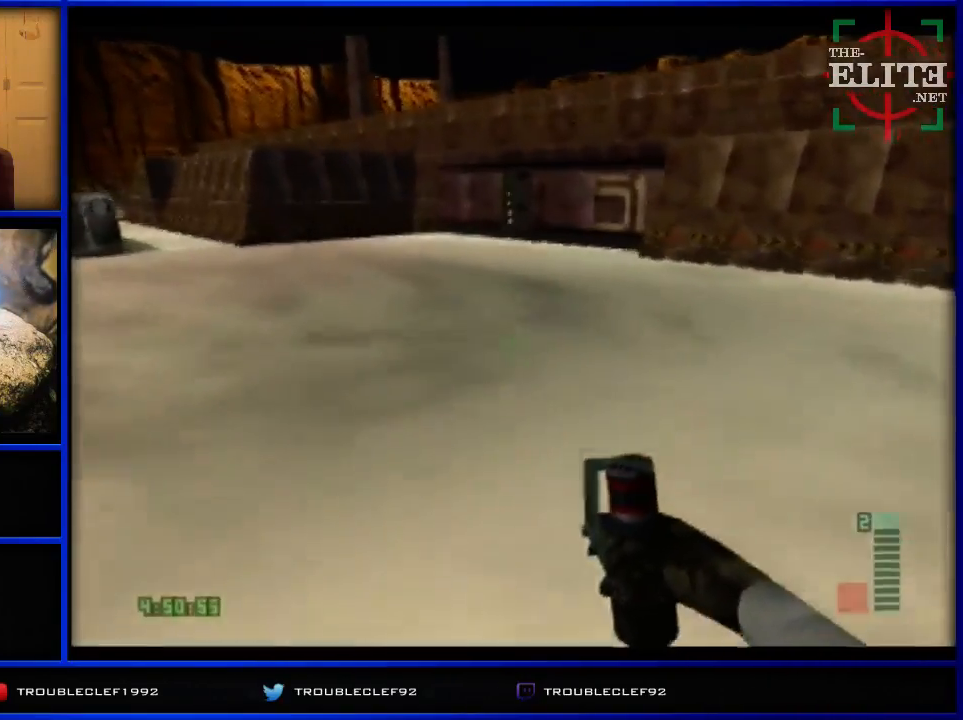
{"buttons": ["C_LEFT", "C_UP"], "left_stick": "center", "events": [[233, "C_LEFT", "down"]]}
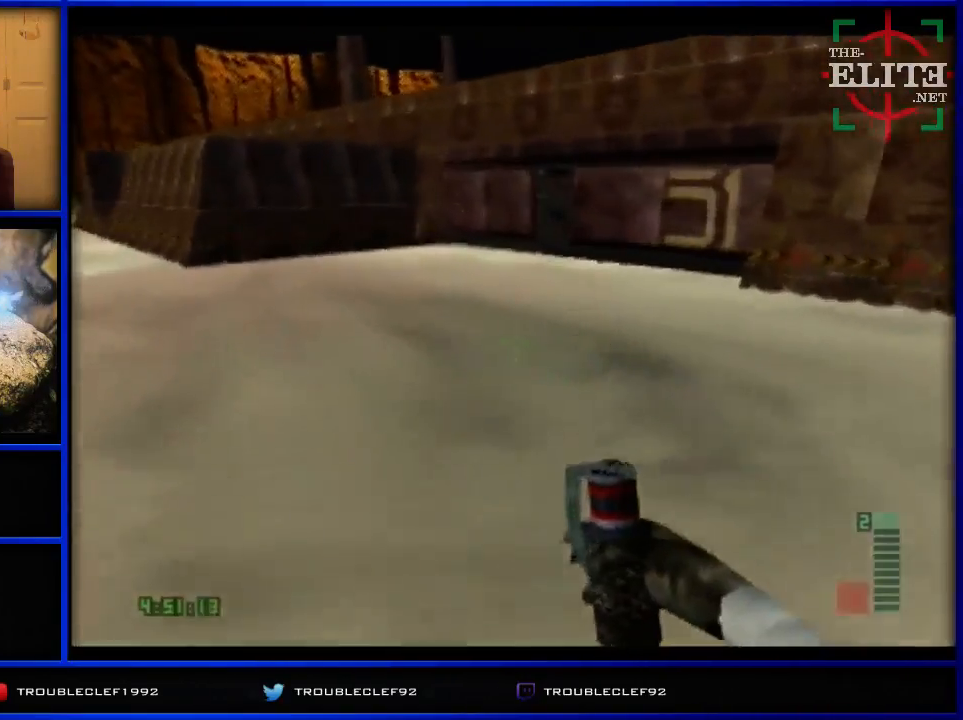
{"buttons": ["C_LEFT", "C_UP"], "left_stick": "center", "events": [[200, "C_LEFT", "up"], [367, "C_LEFT", "down"], [400, "C_LEFT", "up"], [433, "C_LEFT", "down"]]}
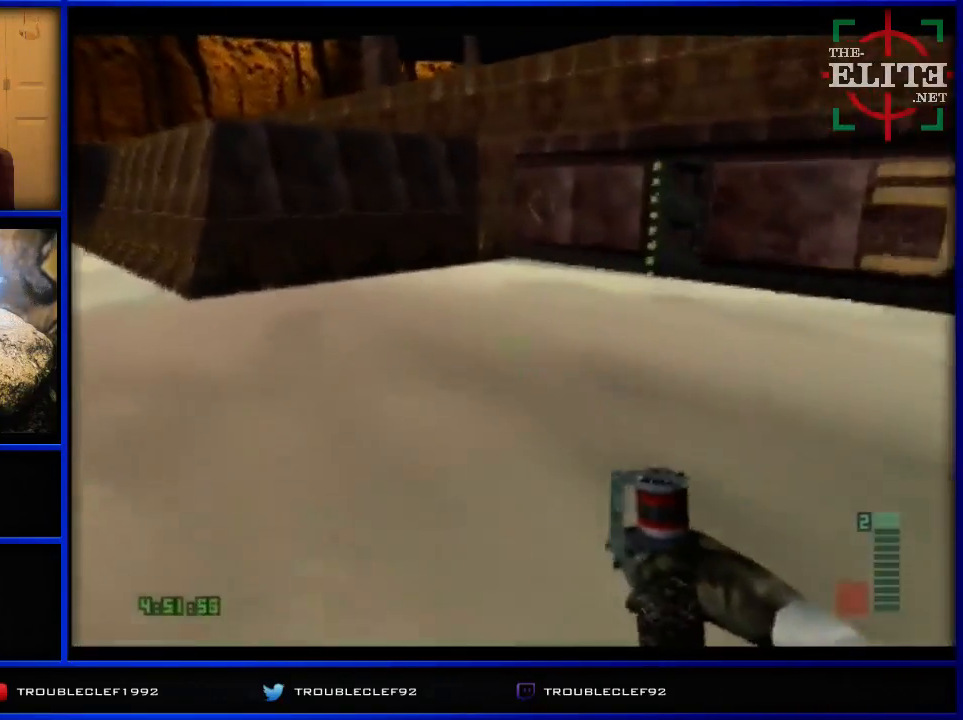
{"buttons": ["C_LEFT", "C_UP"], "left_stick": "right", "events": [[67, "left_stick", "right"]]}